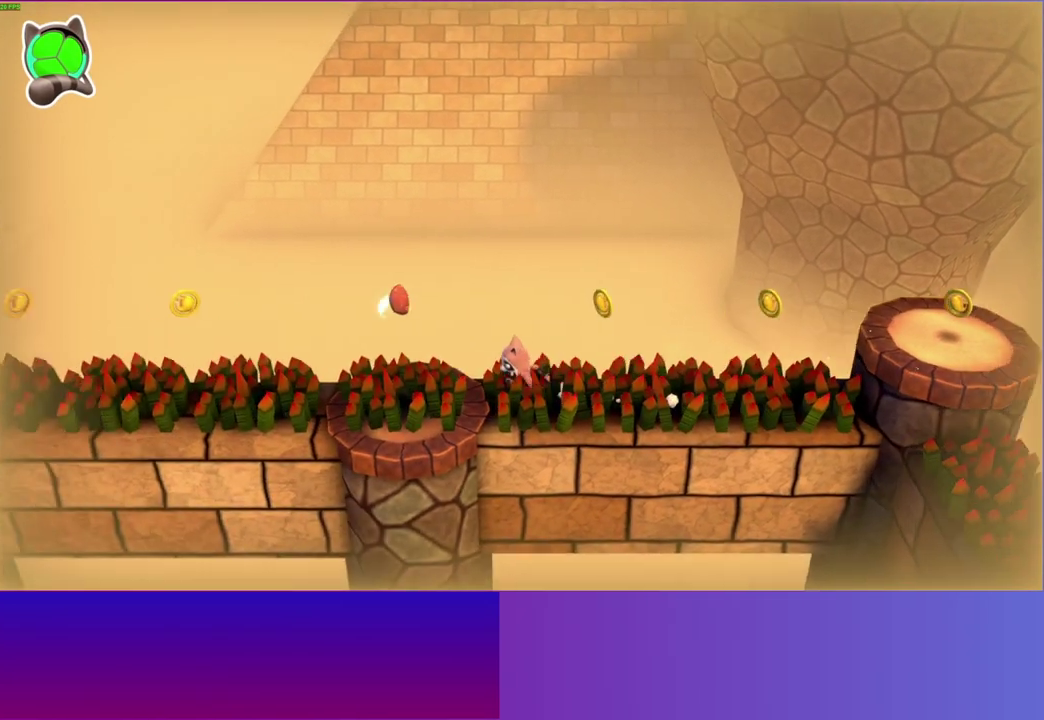
Gameplay with a controller (Xbox layout); each line is a JSON object with the inputs held at the frame after it. "events" lists button and stick changes between this image and that frame as [ms after this image, input, new state], when the widget could be followed in between. This overlay highlights the sticks when they move; stick clicks (L3 R3) are not distinguishable. Not read: L3 R3.
{"buttons": ["DPAD_LEFT"], "left_stick": "center", "right_stick": "center", "events": []}
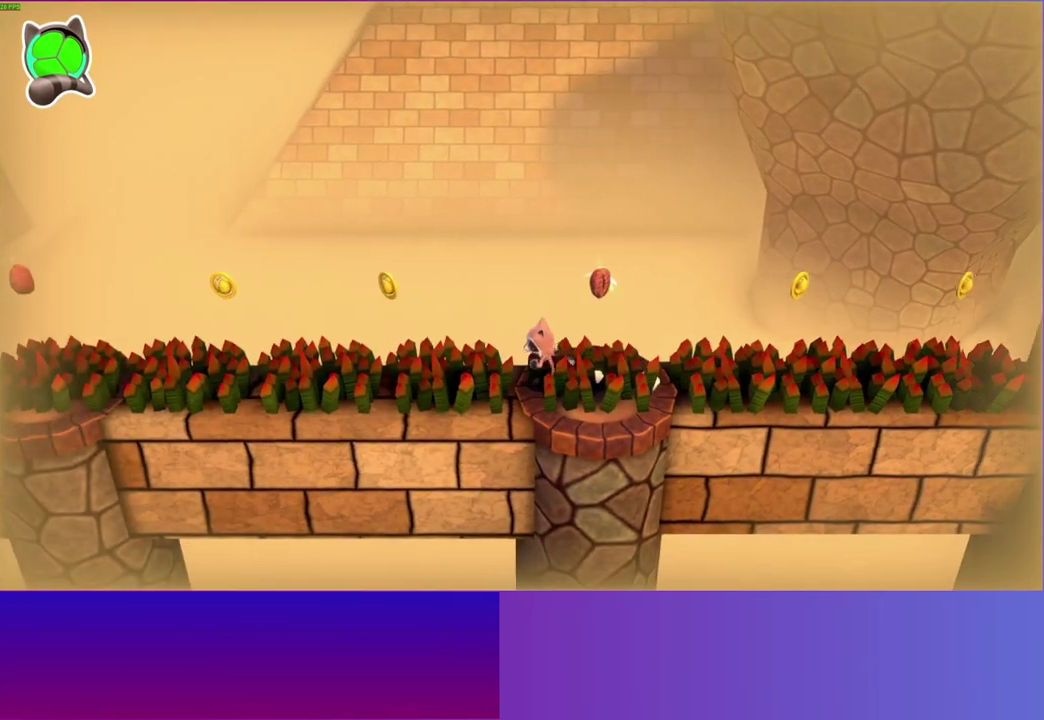
{"buttons": ["DPAD_LEFT"], "left_stick": "center", "right_stick": "center", "events": []}
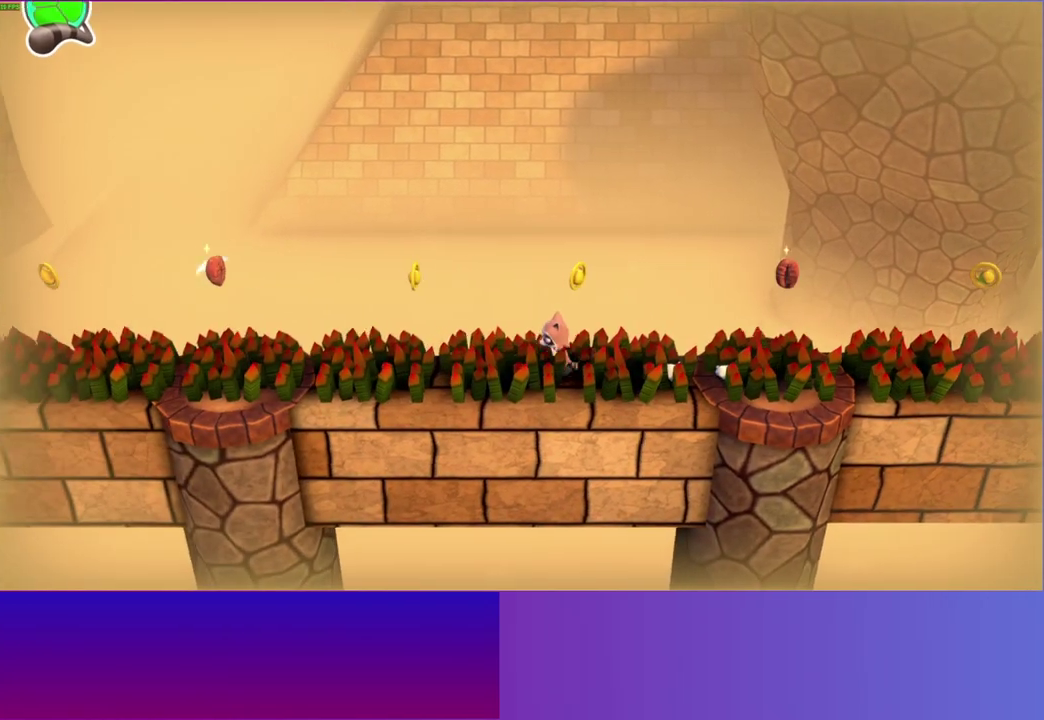
{"buttons": ["DPAD_LEFT"], "left_stick": "center", "right_stick": "center", "events": []}
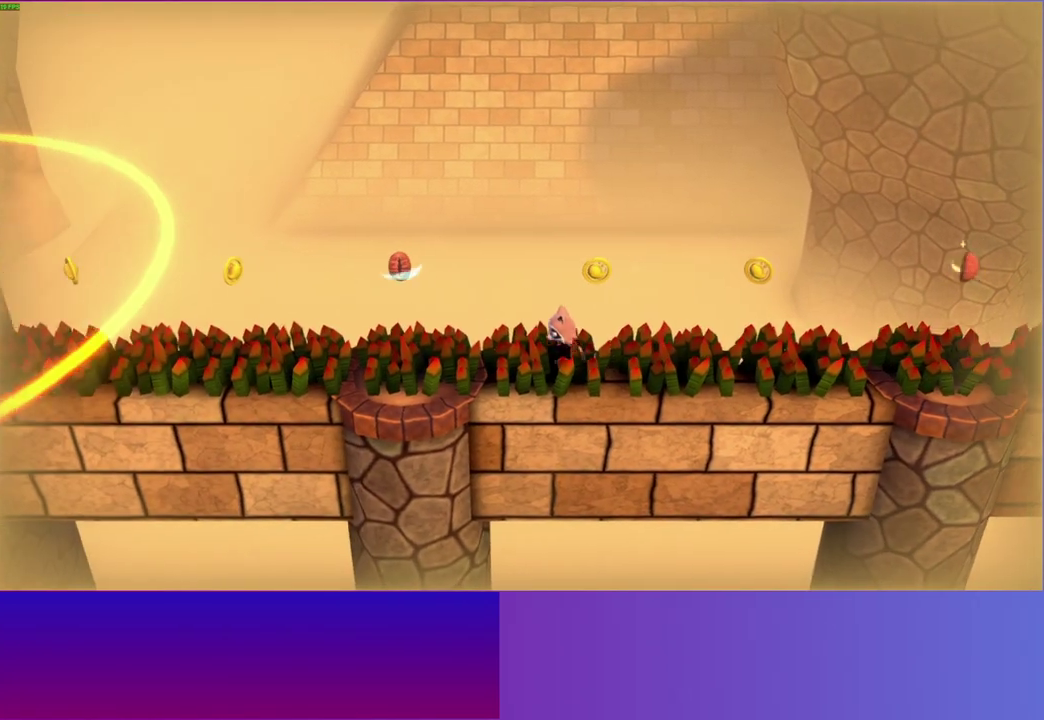
{"buttons": ["DPAD_LEFT"], "left_stick": "center", "right_stick": "center", "events": []}
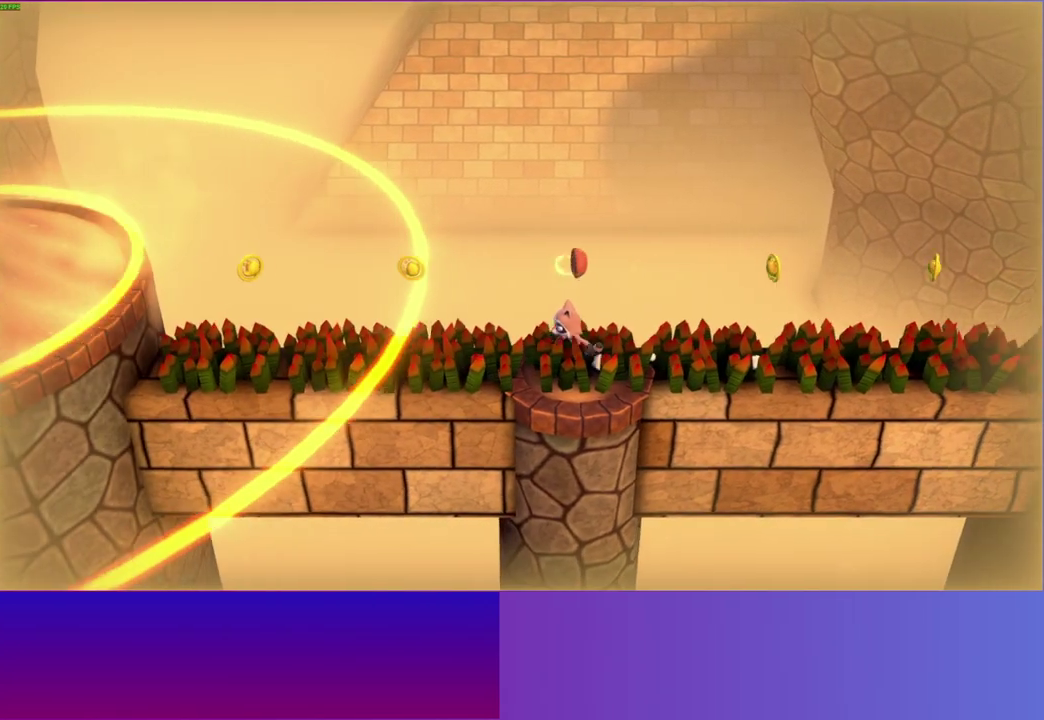
{"buttons": ["DPAD_LEFT"], "left_stick": "center", "right_stick": "center", "events": []}
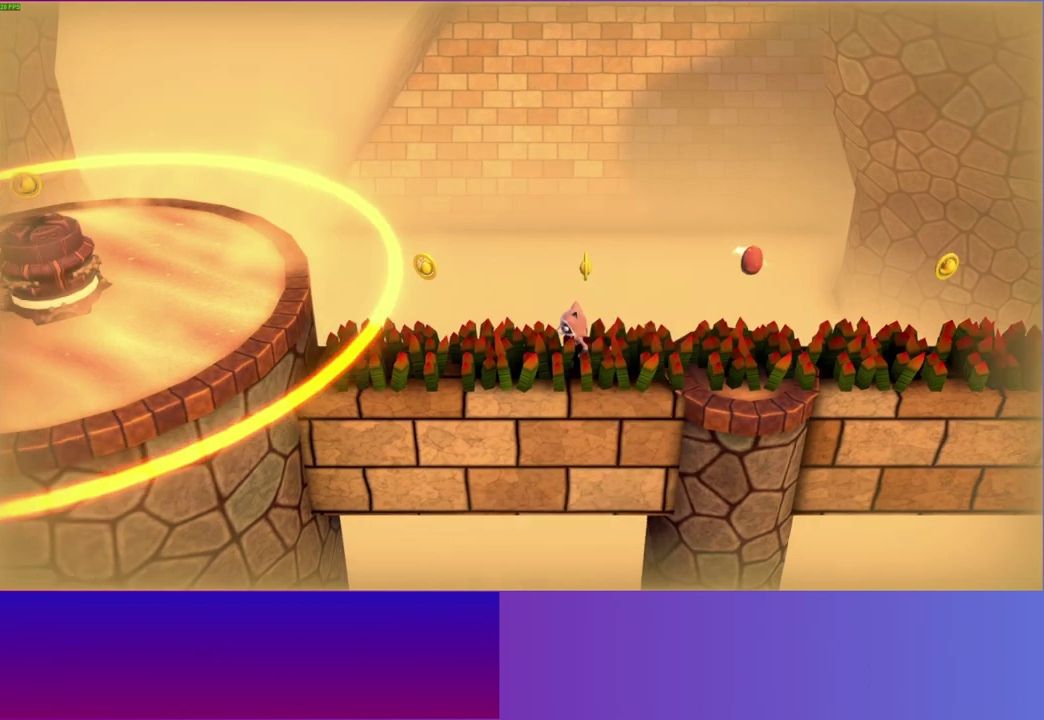
{"buttons": ["DPAD_LEFT"], "left_stick": "center", "right_stick": "center", "events": []}
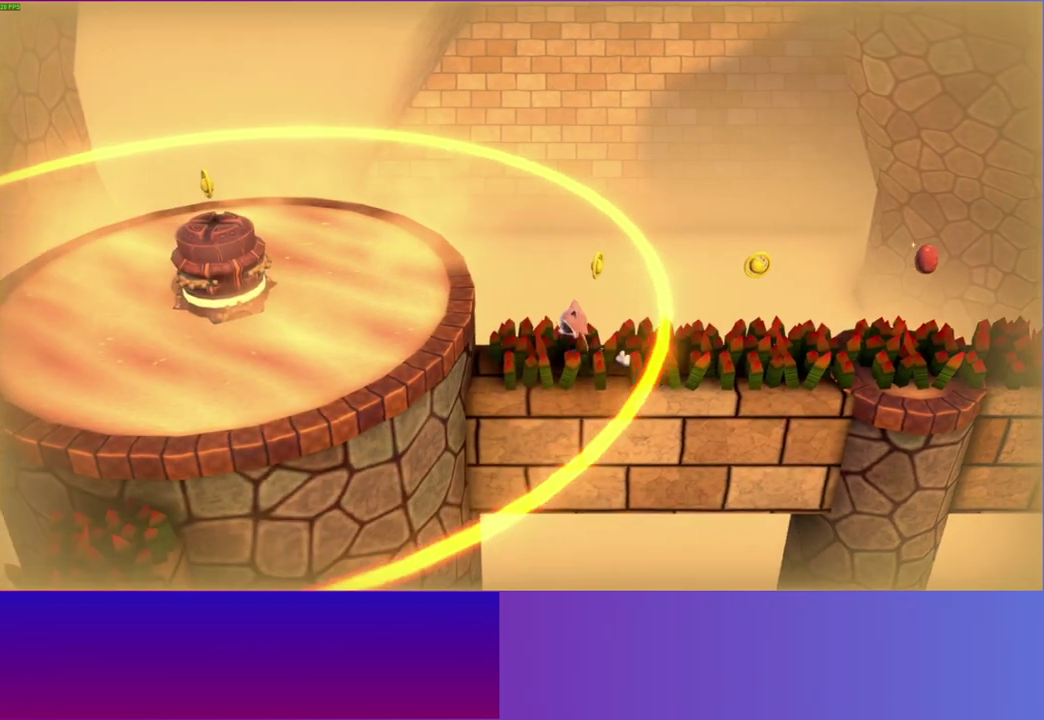
{"buttons": [], "left_stick": "left", "right_stick": "center", "events": [[67, "DPAD_LEFT", "up"], [183, "A", "down"], [183, "left_stick", "left"], [483, "A", "up"]]}
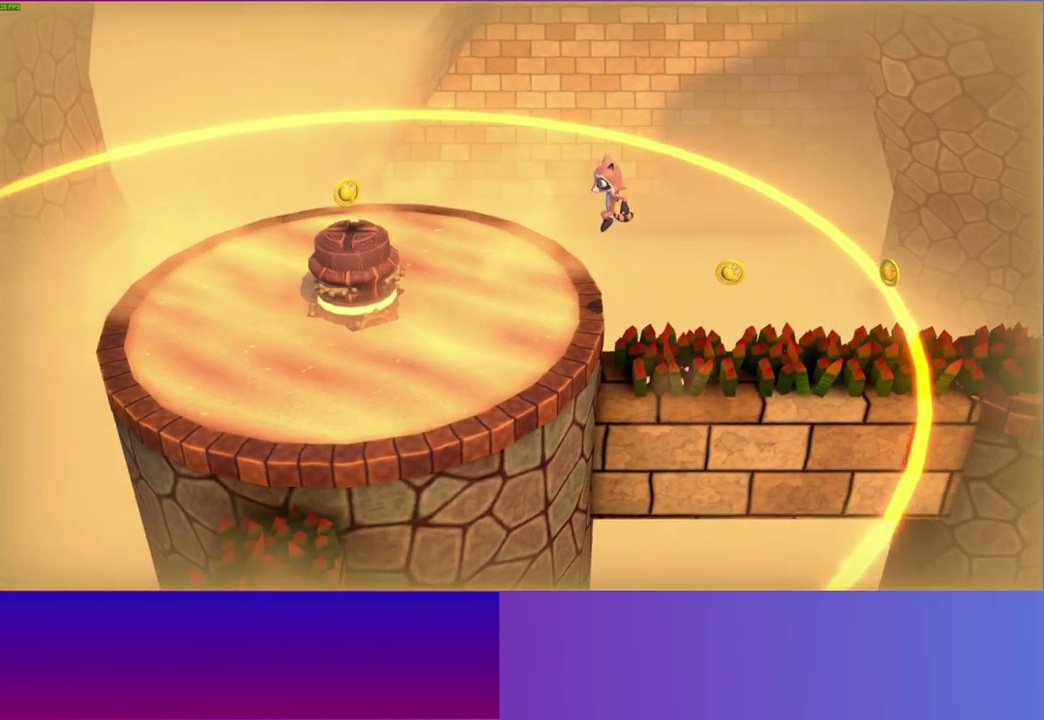
{"buttons": [], "left_stick": "down-left", "right_stick": "center", "events": [[50, "left_stick", "down-left"], [117, "Y", "down"], [217, "Y", "up"]]}
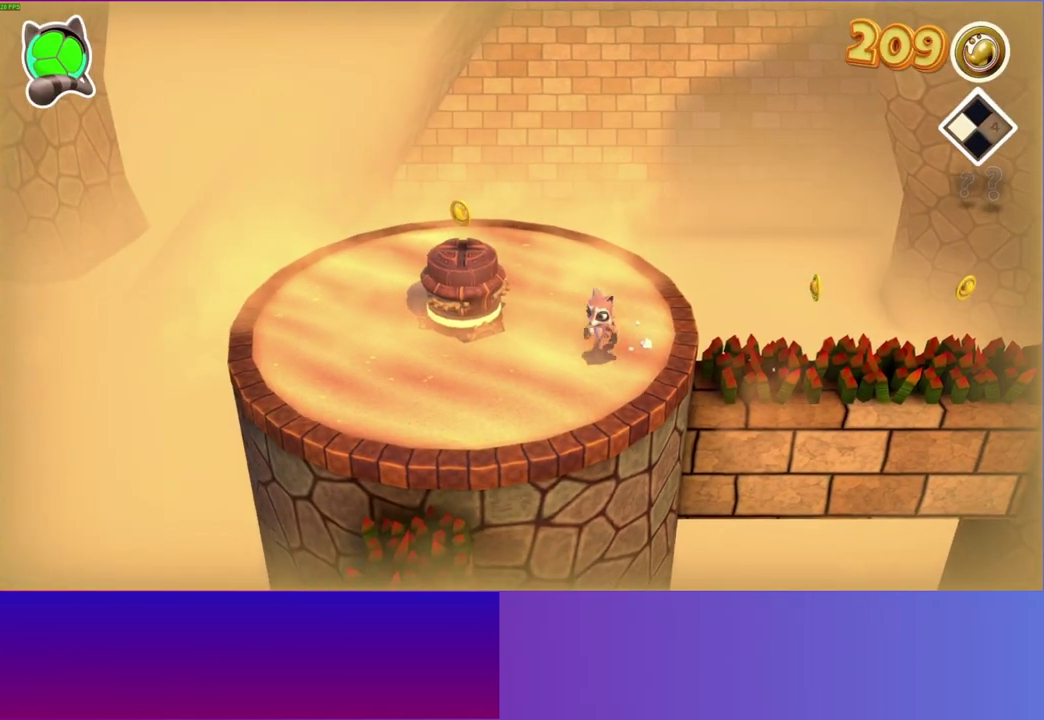
{"buttons": [], "left_stick": "down-left", "right_stick": "center", "events": []}
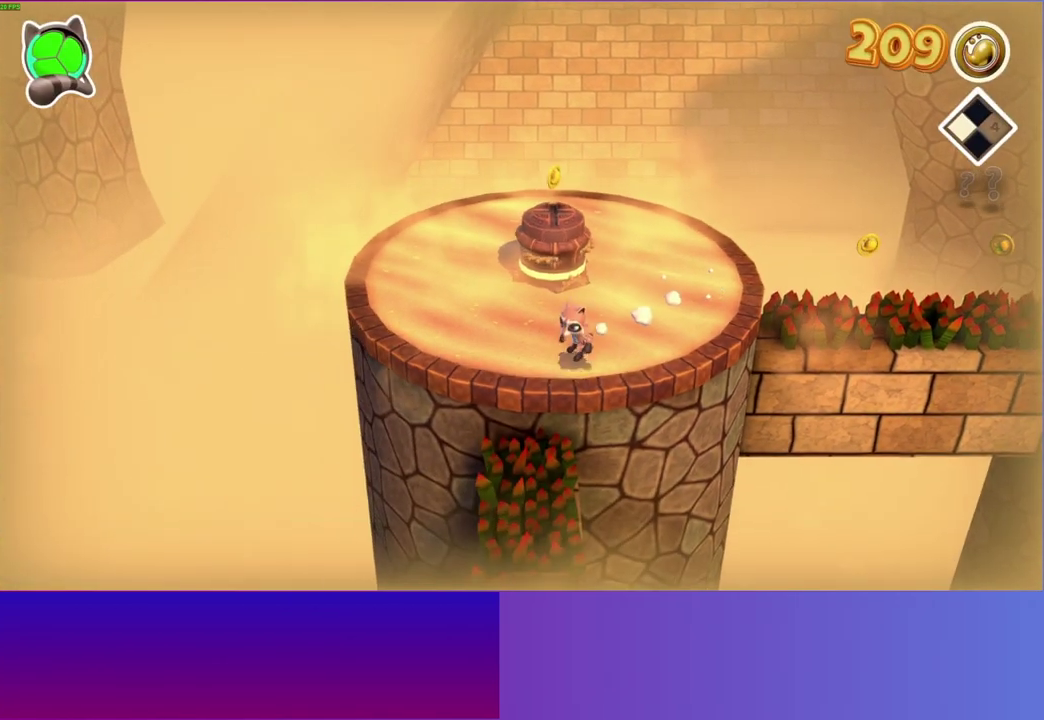
{"buttons": ["A"], "left_stick": "down", "right_stick": "center", "events": [[33, "left_stick", "down"], [367, "A", "down"]]}
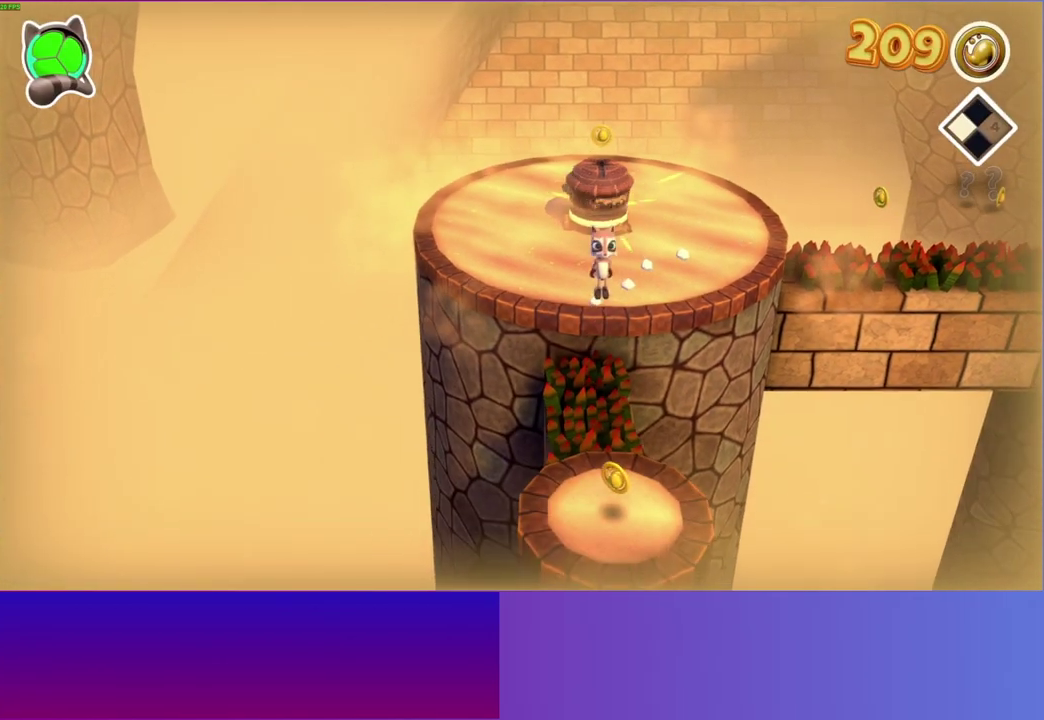
{"buttons": [], "left_stick": "down-left", "right_stick": "center", "events": [[367, "left_stick", "down-left"], [500, "A", "up"]]}
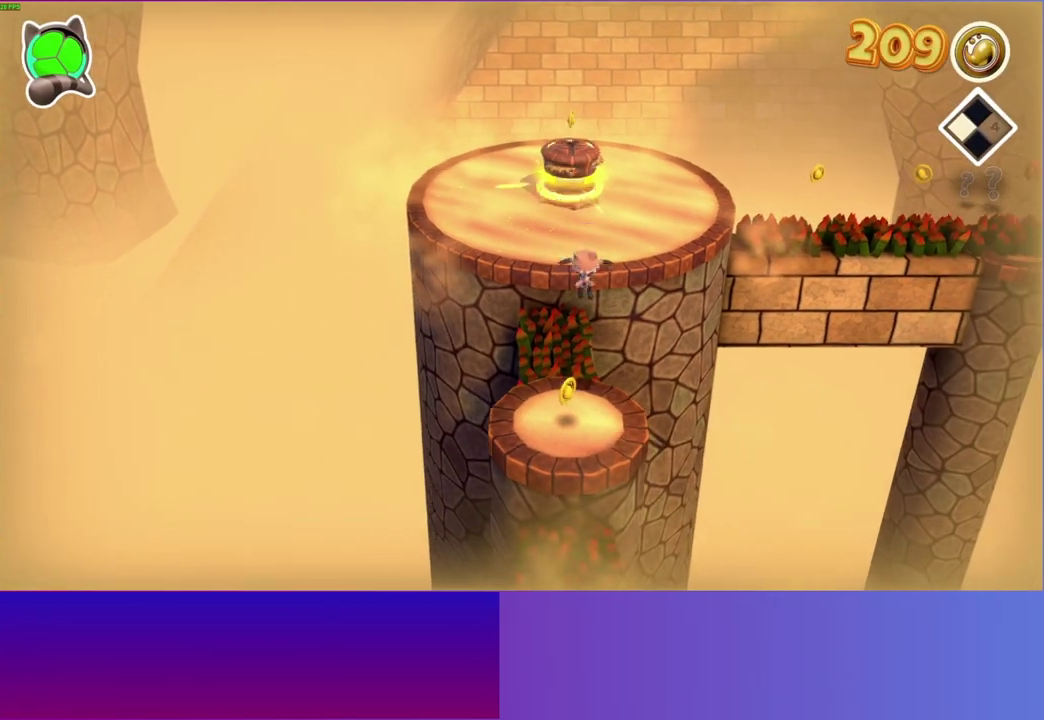
{"buttons": [], "left_stick": "down", "right_stick": "center", "events": [[117, "left_stick", "down"]]}
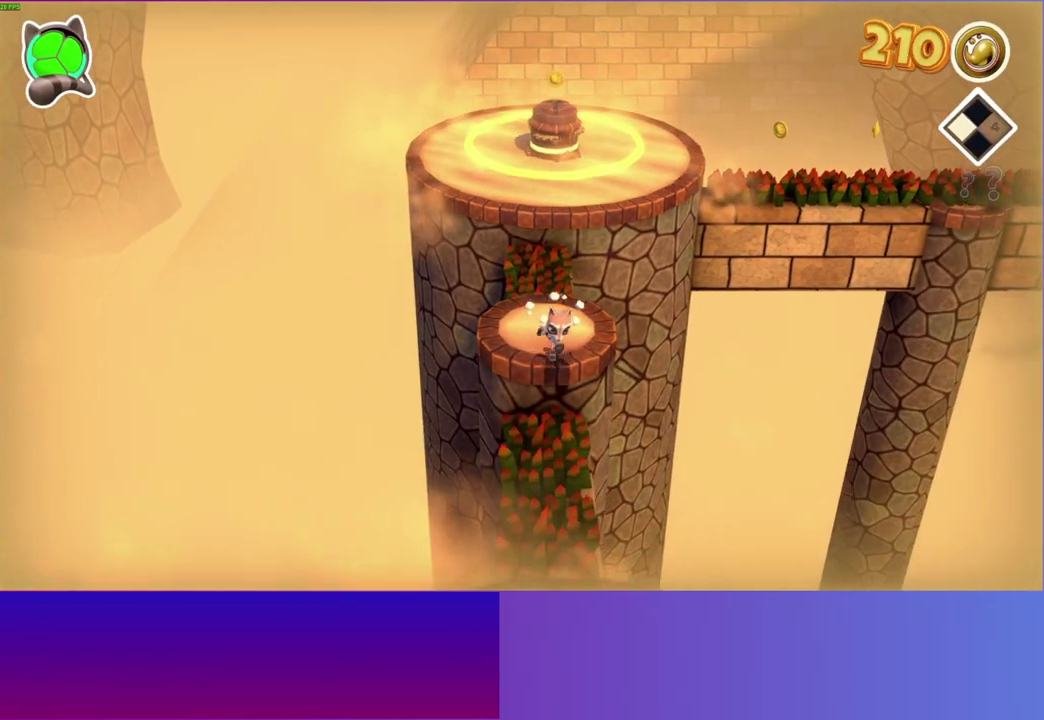
{"buttons": ["A"], "left_stick": "down", "right_stick": "center", "events": [[133, "A", "down"]]}
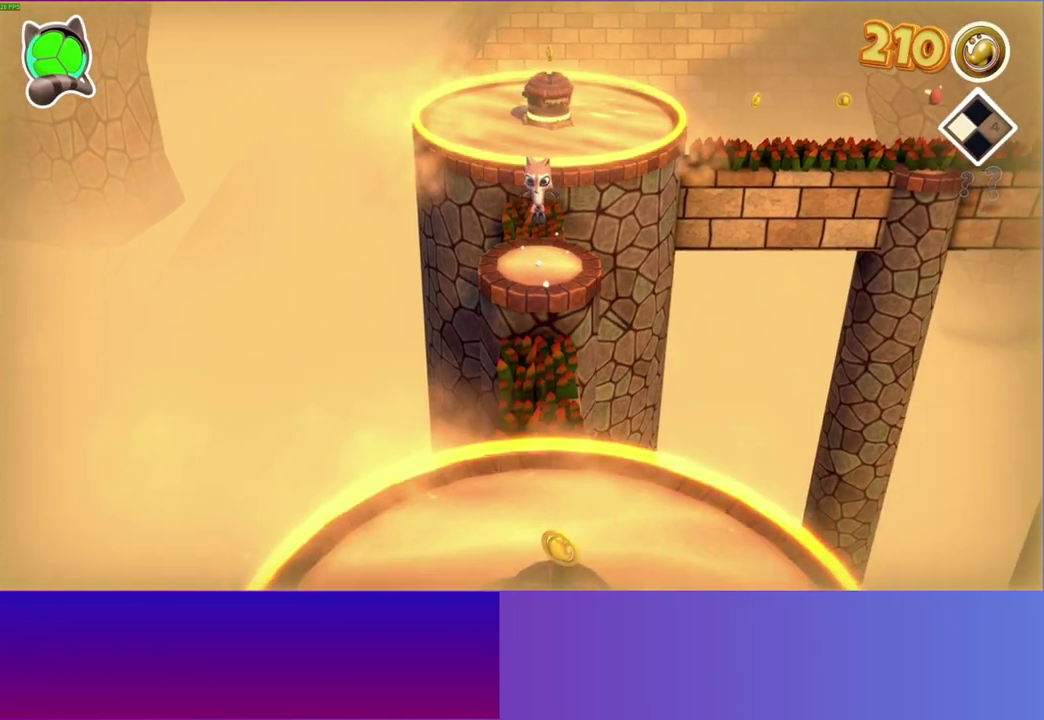
{"buttons": [], "left_stick": "down", "right_stick": "center", "events": [[483, "A", "up"]]}
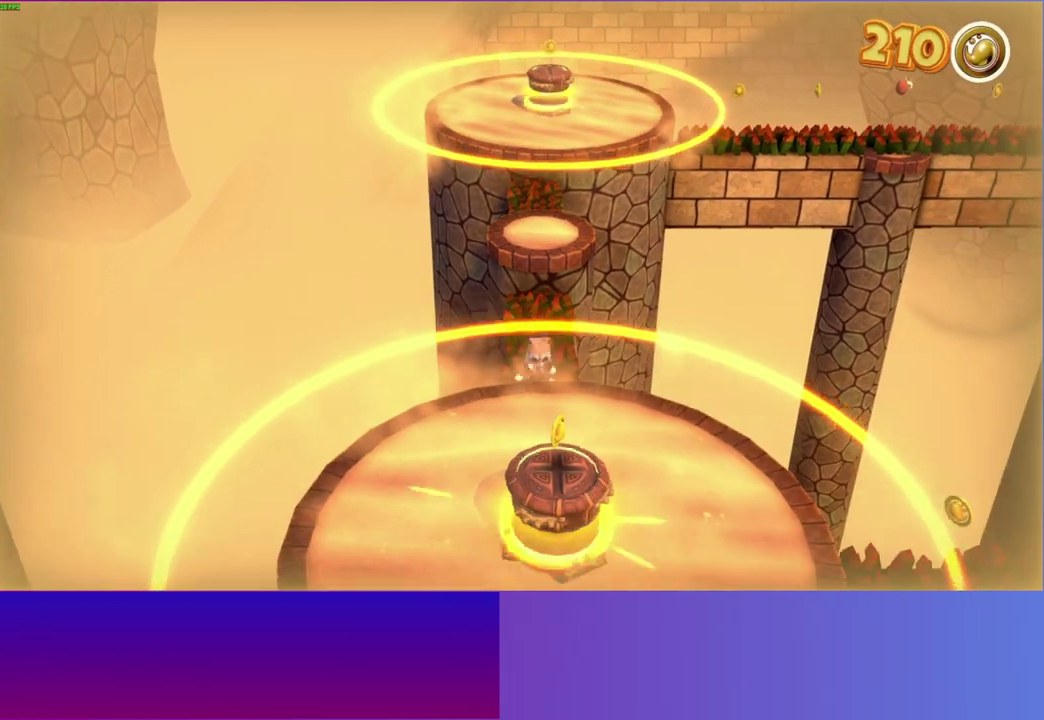
{"buttons": ["A"], "left_stick": "right", "right_stick": "center", "events": [[333, "A", "down"], [500, "left_stick", "right"]]}
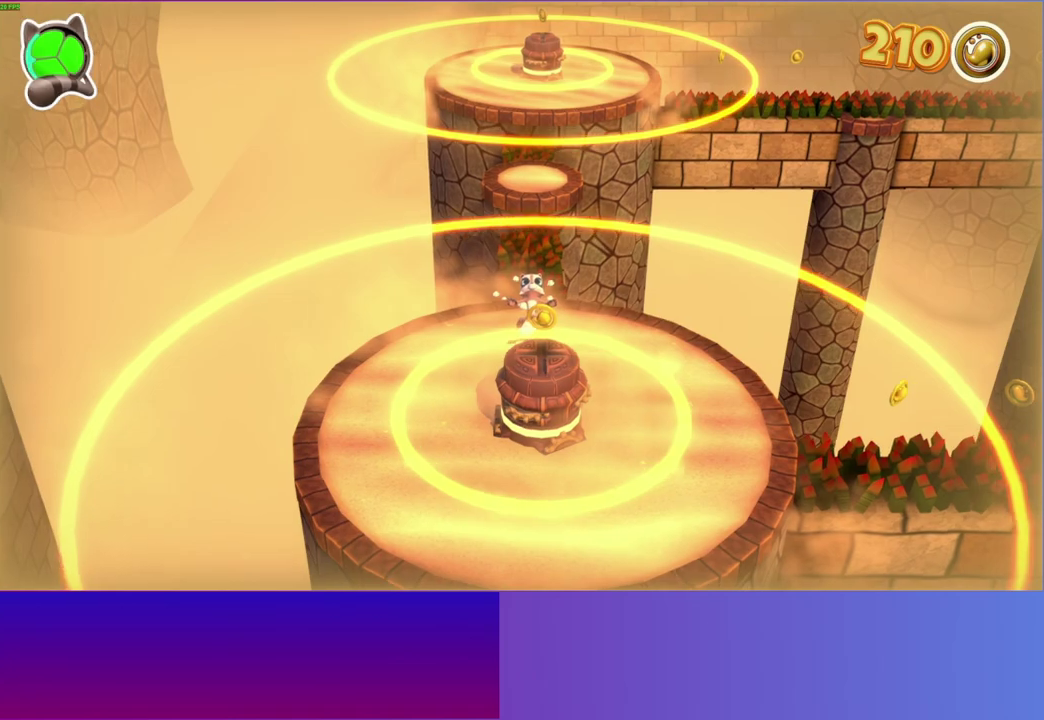
{"buttons": [], "left_stick": "down-right", "right_stick": "center", "events": [[133, "left_stick", "down-right"], [233, "A", "up"]]}